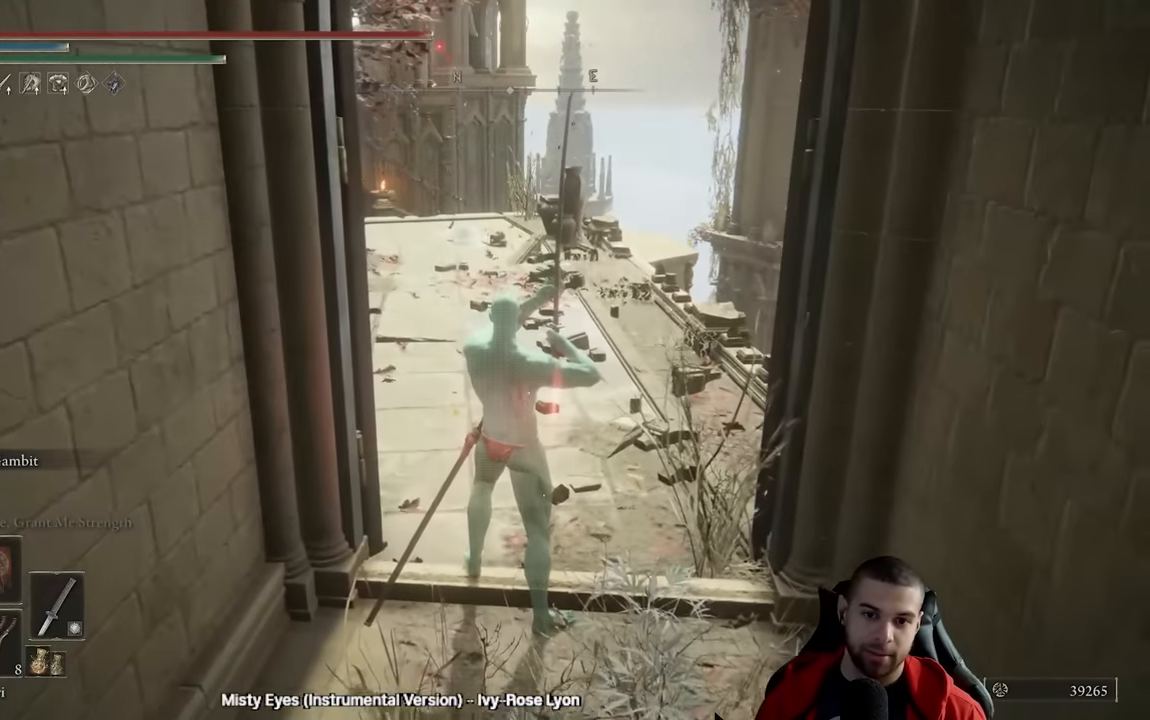
Gameplay with a controller (Xbox layout); each line is a JSON object with the inputs held at the frame after it. "events" lists button and stick changes between this image and that frame as [ms after this image, input, new state], when the widget could be followed in between.
{"buttons": [], "left_stick": "center", "right_stick": "center", "events": []}
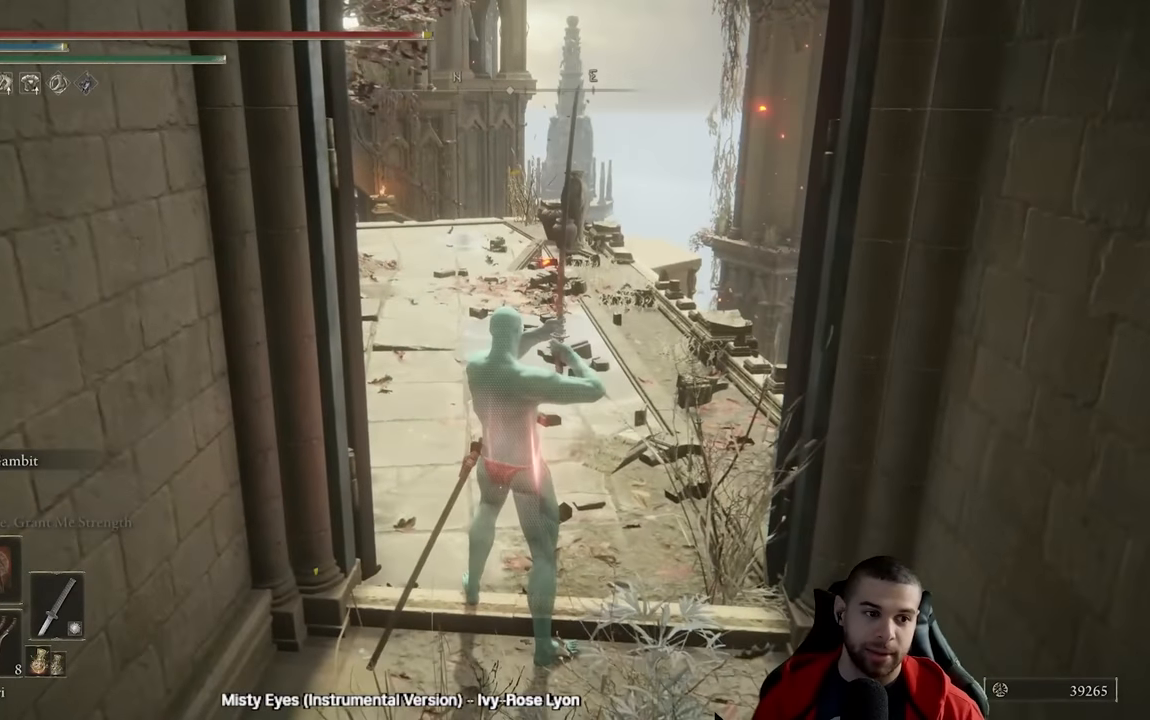
{"buttons": [], "left_stick": "up-right", "right_stick": "down-left", "events": [[283, "right_stick", "down-left"], [300, "left_stick", "up-right"], [400, "right_stick", "center"], [500, "right_stick", "down-left"]]}
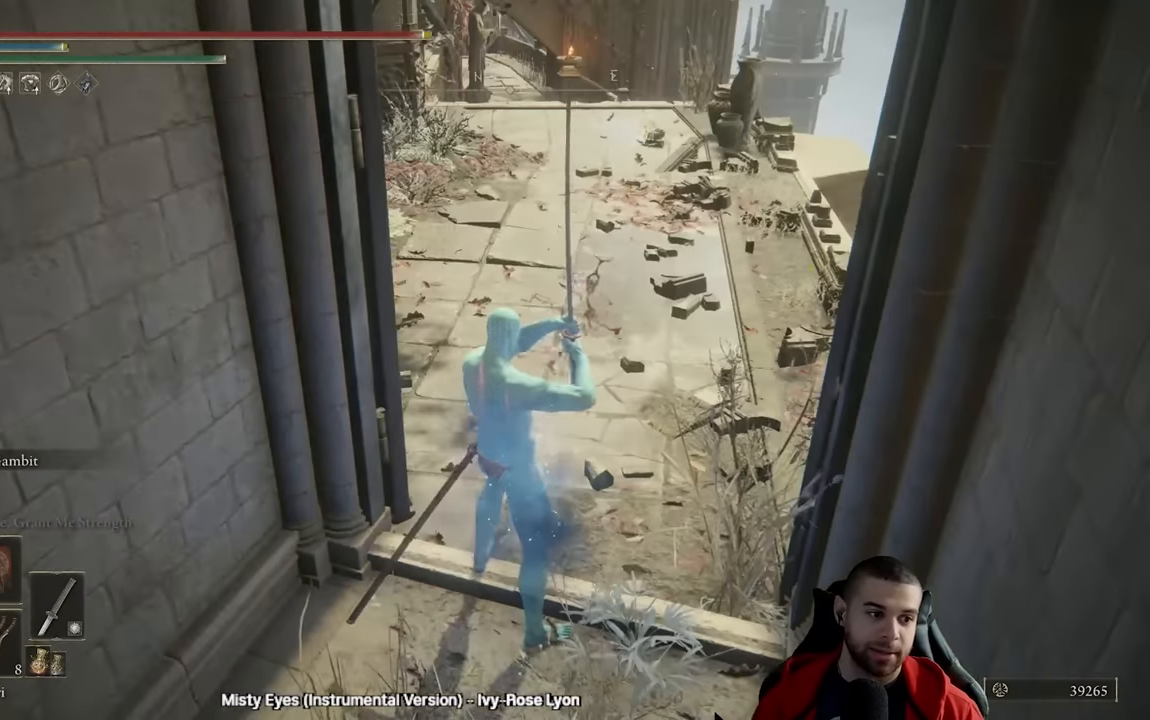
{"buttons": ["B"], "left_stick": "up", "right_stick": "center", "events": [[133, "right_stick", "center"], [200, "B", "down"], [500, "left_stick", "up"]]}
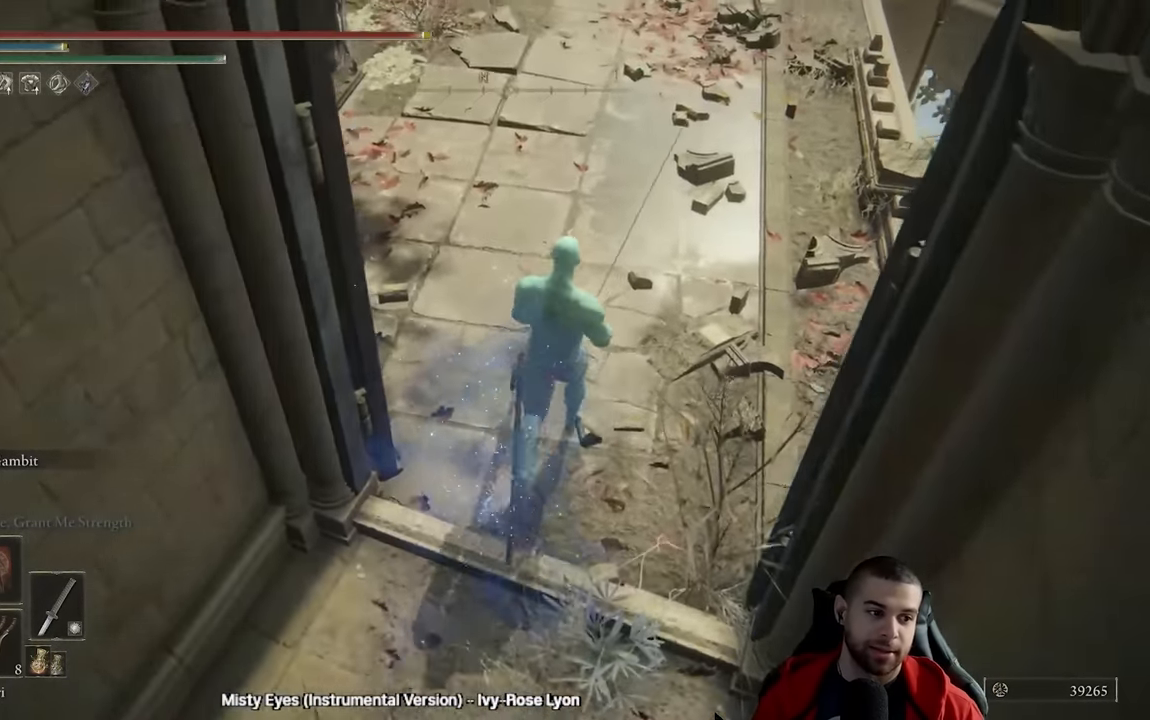
{"buttons": ["B"], "left_stick": "up", "right_stick": "down", "events": [[350, "right_stick", "up"], [500, "right_stick", "down"]]}
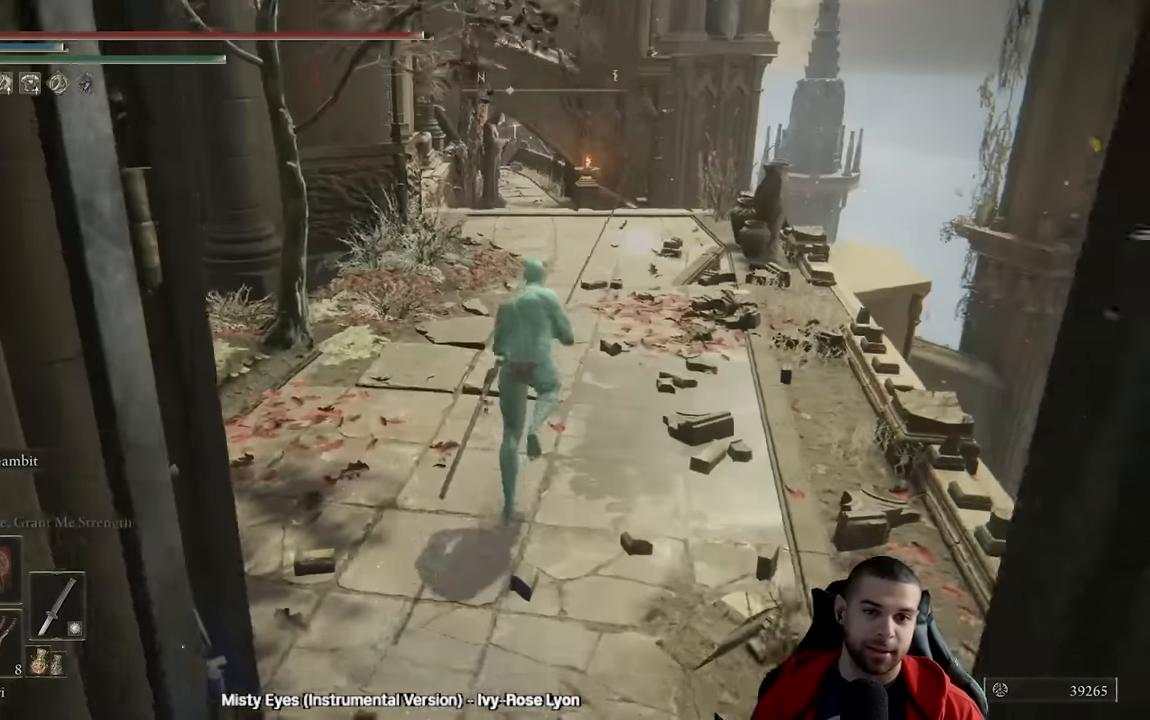
{"buttons": ["B"], "left_stick": "up", "right_stick": "center", "events": [[17, "right_stick", "center"]]}
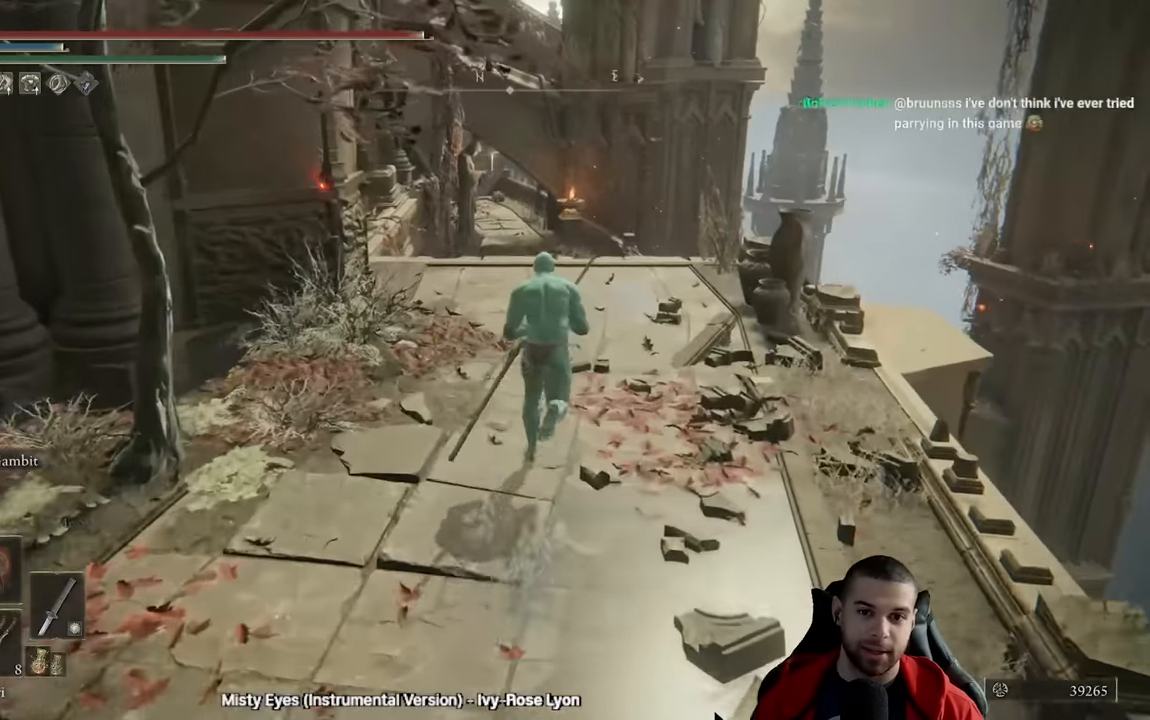
{"buttons": ["B"], "left_stick": "up", "right_stick": "center", "events": []}
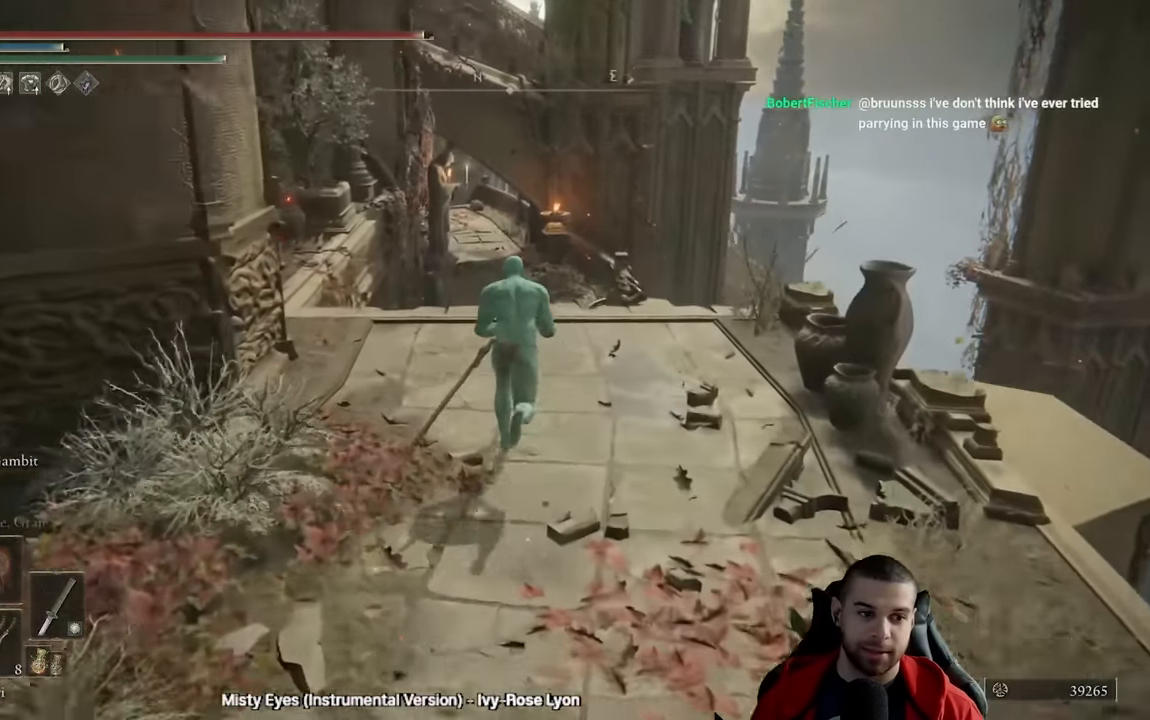
{"buttons": ["B"], "left_stick": "up", "right_stick": "center", "events": [[150, "right_stick", "down"], [250, "right_stick", "center"]]}
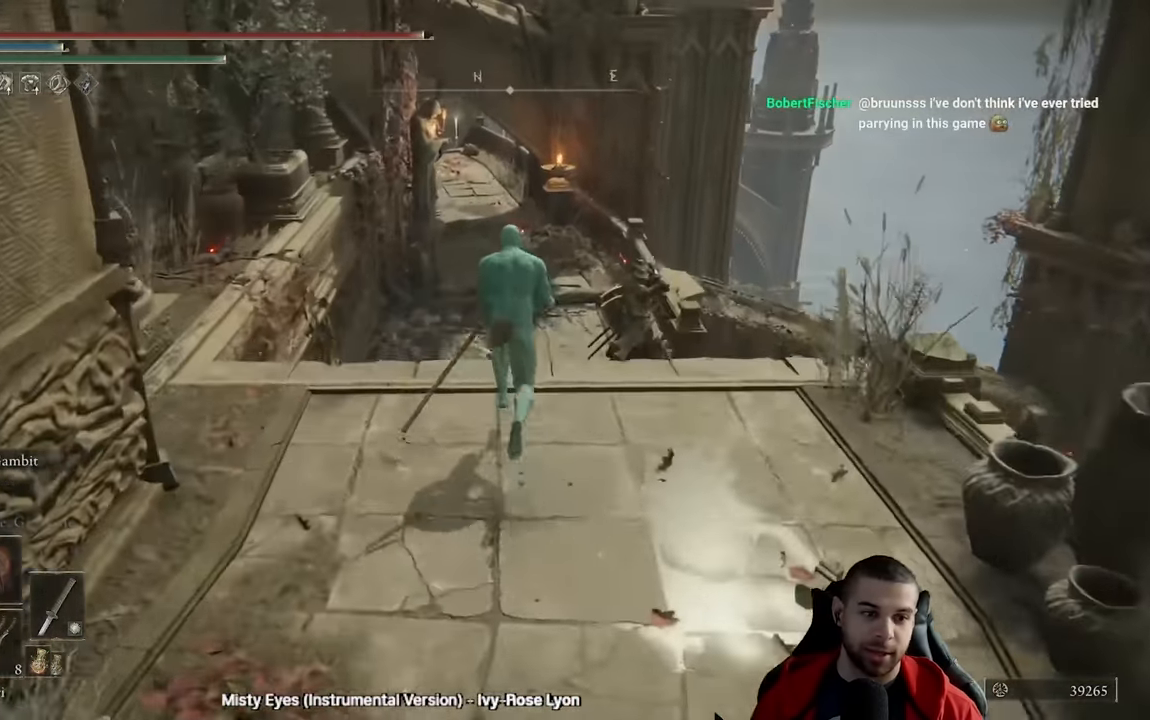
{"buttons": [], "left_stick": "up-left", "right_stick": "center", "events": [[433, "B", "up"], [433, "left_stick", "up-left"]]}
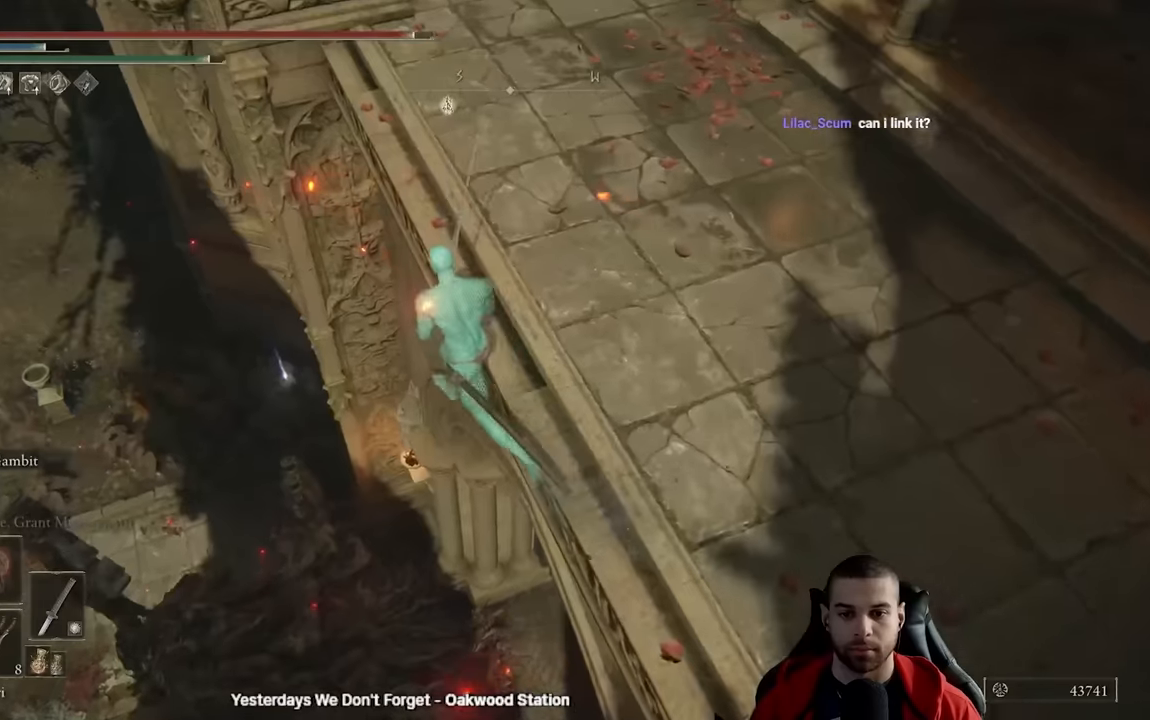
{"buttons": [], "left_stick": "right", "right_stick": "center", "events": [[300, "left_stick", "up-right"], [483, "left_stick", "right"]]}
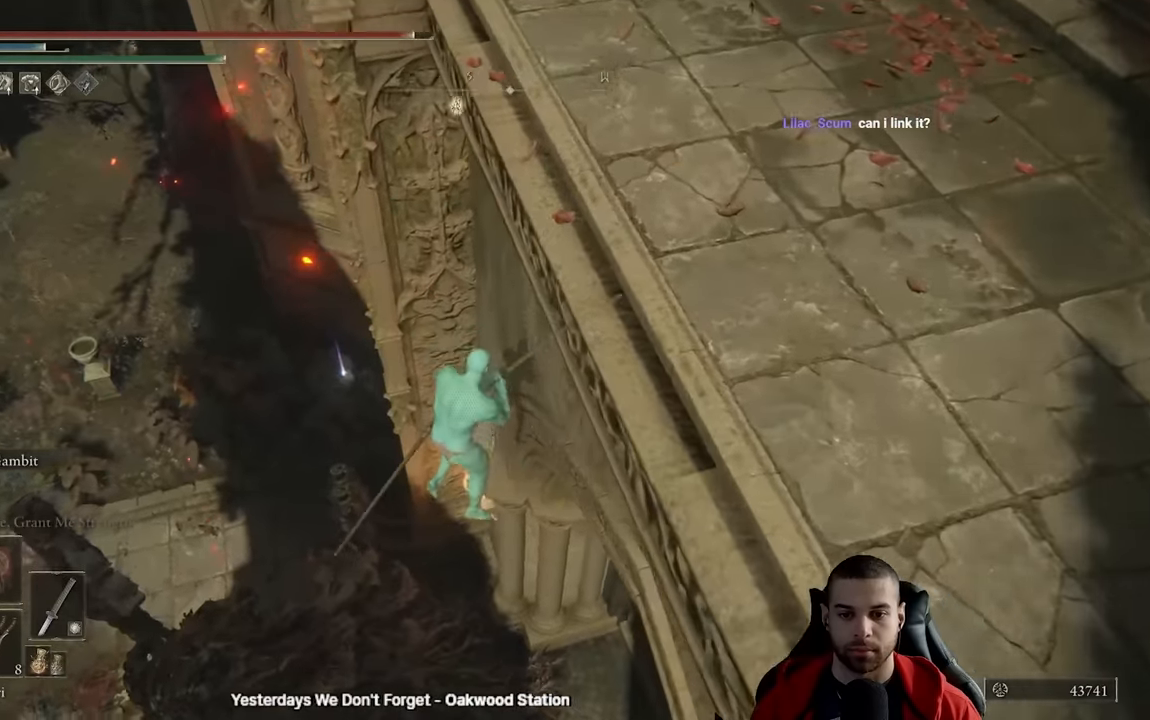
{"buttons": [], "left_stick": "right", "right_stick": "right", "events": [[150, "right_stick", "right"]]}
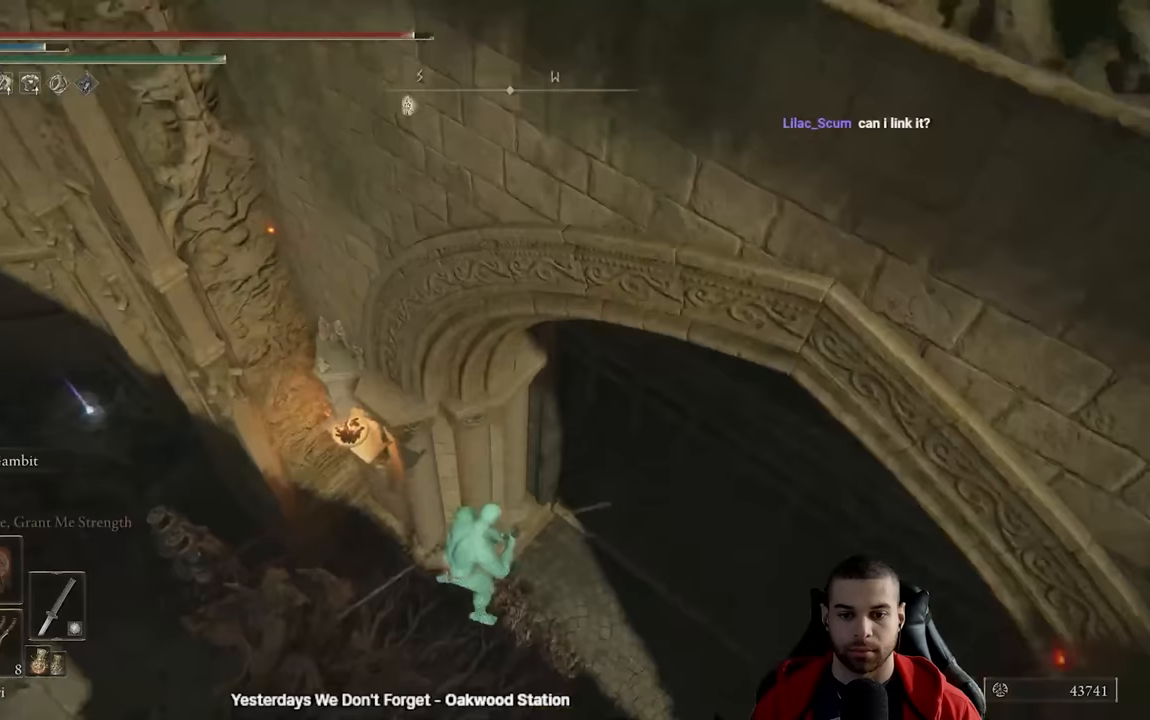
{"buttons": [], "left_stick": "up-right", "right_stick": "center", "events": [[33, "left_stick", "up-right"], [100, "right_stick", "center"], [200, "B", "down"], [300, "B", "up"], [367, "B", "down"], [450, "B", "up"]]}
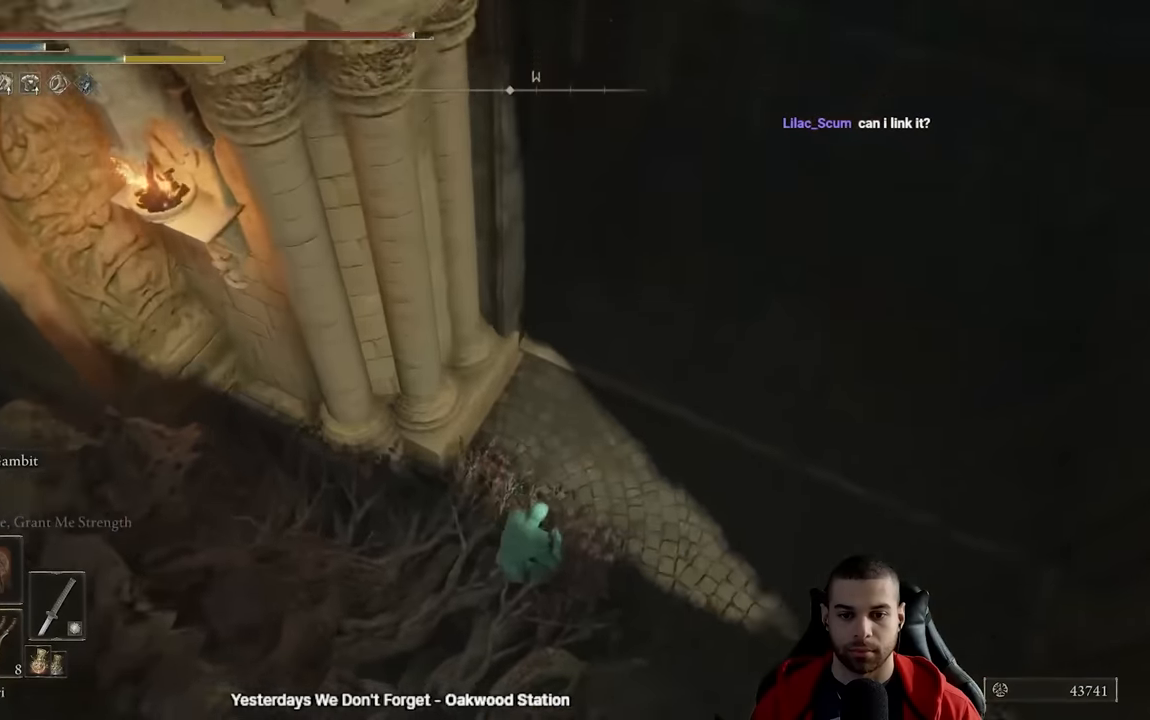
{"buttons": [], "left_stick": "up-right", "right_stick": "center", "events": [[33, "B", "down"], [117, "B", "up"], [200, "B", "down"], [283, "B", "up"], [383, "B", "down"], [467, "B", "up"]]}
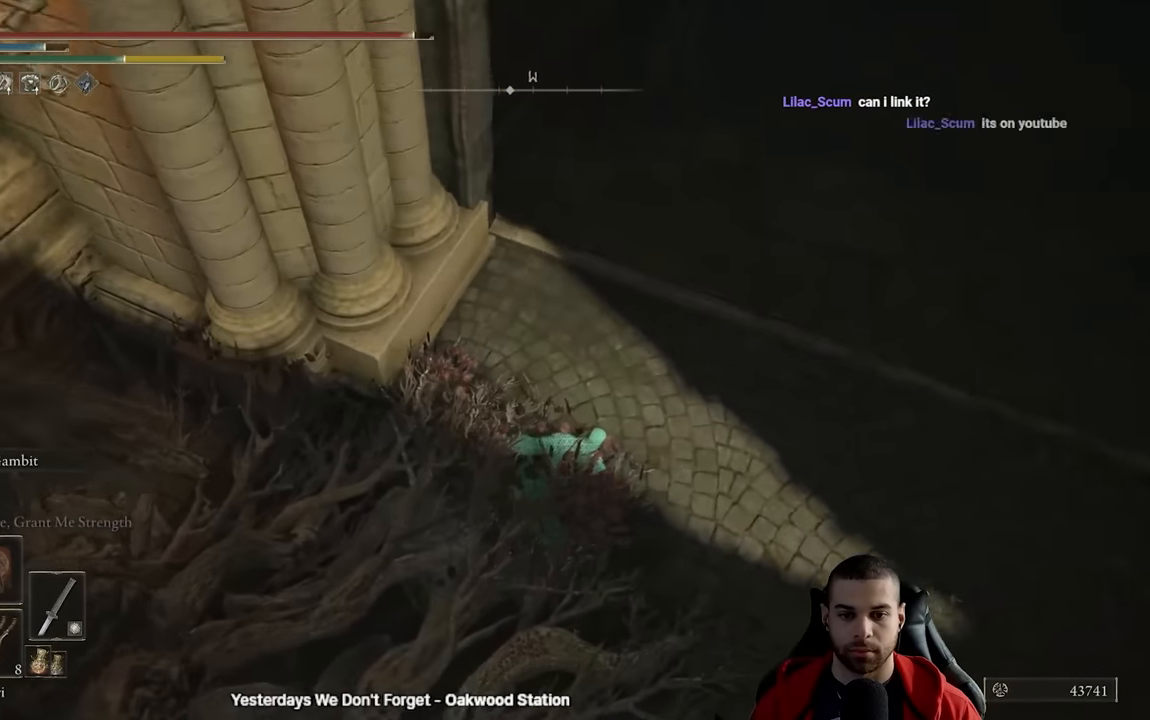
{"buttons": [], "left_stick": "up-right", "right_stick": "center", "events": [[33, "B", "down"], [133, "B", "up"], [217, "B", "down"], [300, "B", "up"], [383, "B", "down"], [467, "B", "up"]]}
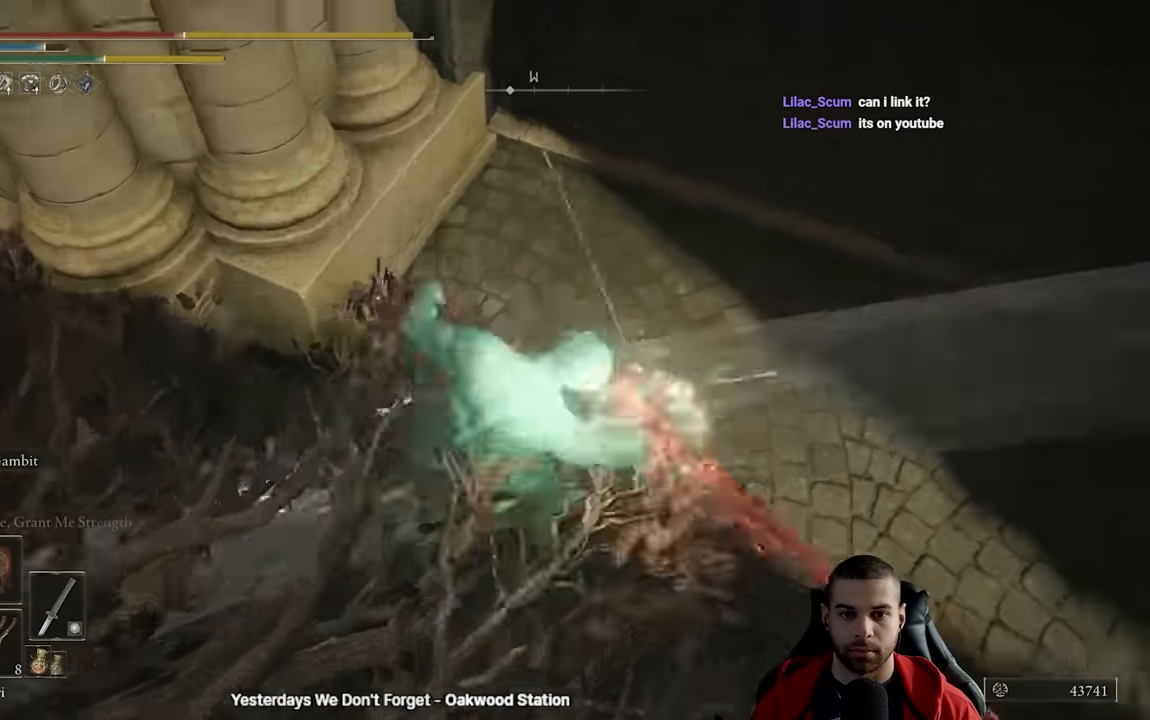
{"buttons": [], "left_stick": "up-right", "right_stick": "center", "events": [[33, "B", "down"], [133, "B", "up"], [367, "B", "down"], [450, "B", "up"]]}
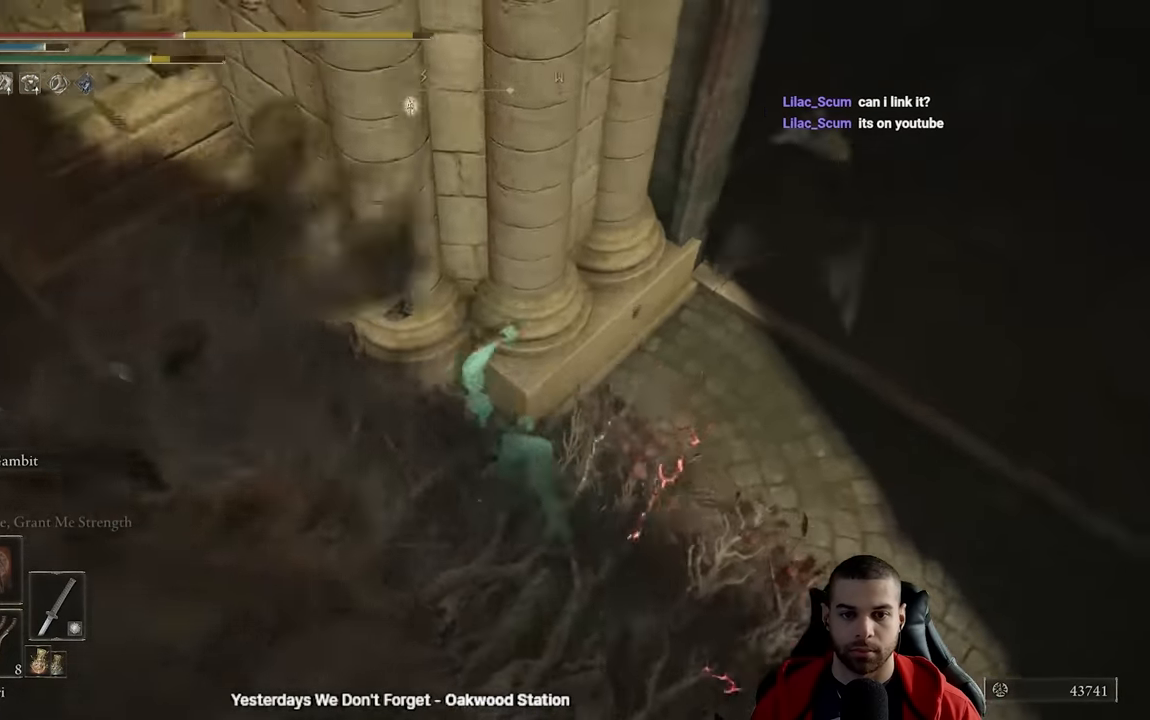
{"buttons": [], "left_stick": "right", "right_stick": "right", "events": [[17, "B", "down"], [17, "left_stick", "right"], [133, "B", "up"], [267, "left_stick", "down-right"], [267, "right_stick", "right"], [483, "left_stick", "right"]]}
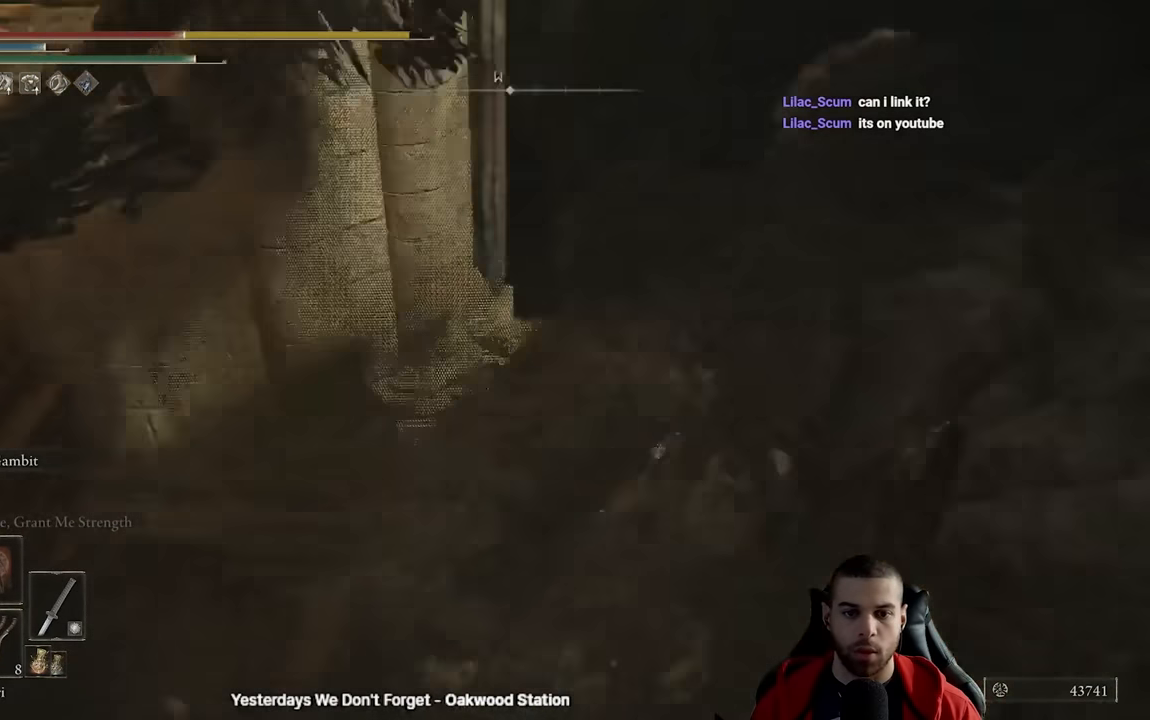
{"buttons": ["B"], "left_stick": "up-right", "right_stick": "center", "events": [[83, "left_stick", "up-right"], [133, "right_stick", "center"], [167, "B", "down"], [250, "B", "up"], [333, "B", "down"], [417, "B", "up"], [500, "B", "down"]]}
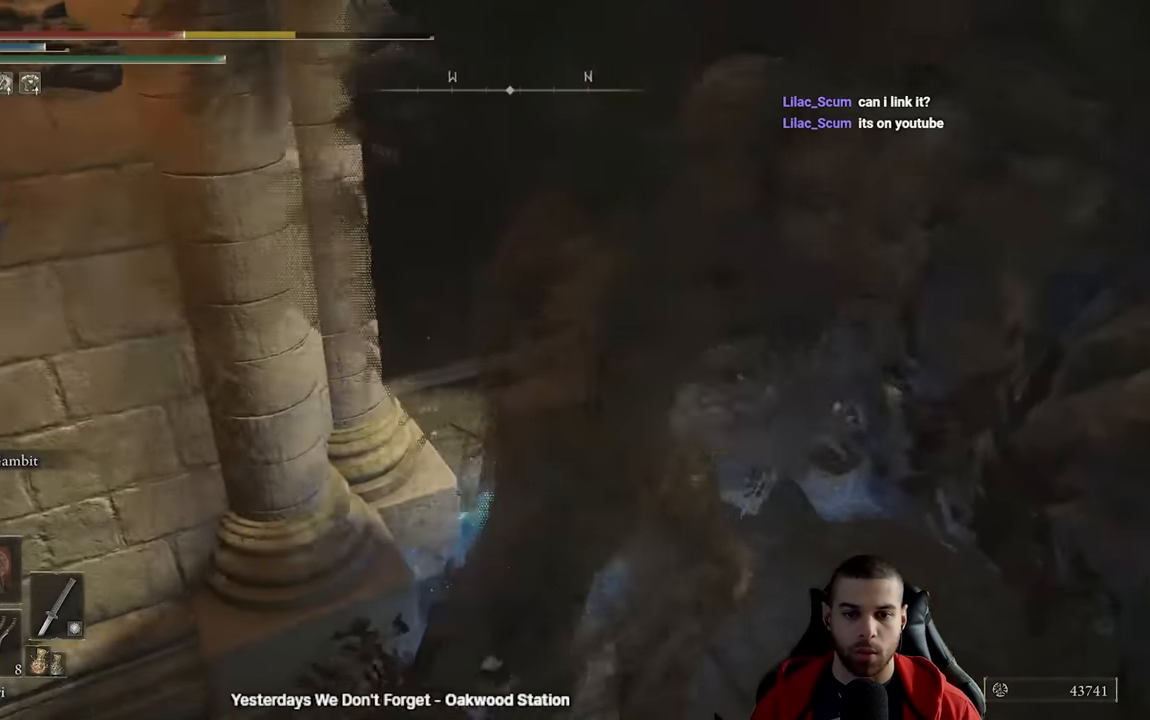
{"buttons": [], "left_stick": "up-left", "right_stick": "center", "events": [[100, "B", "up"], [117, "left_stick", "up"], [183, "B", "down"], [267, "left_stick", "up-left"], [283, "B", "up"], [367, "B", "down"], [450, "B", "up"]]}
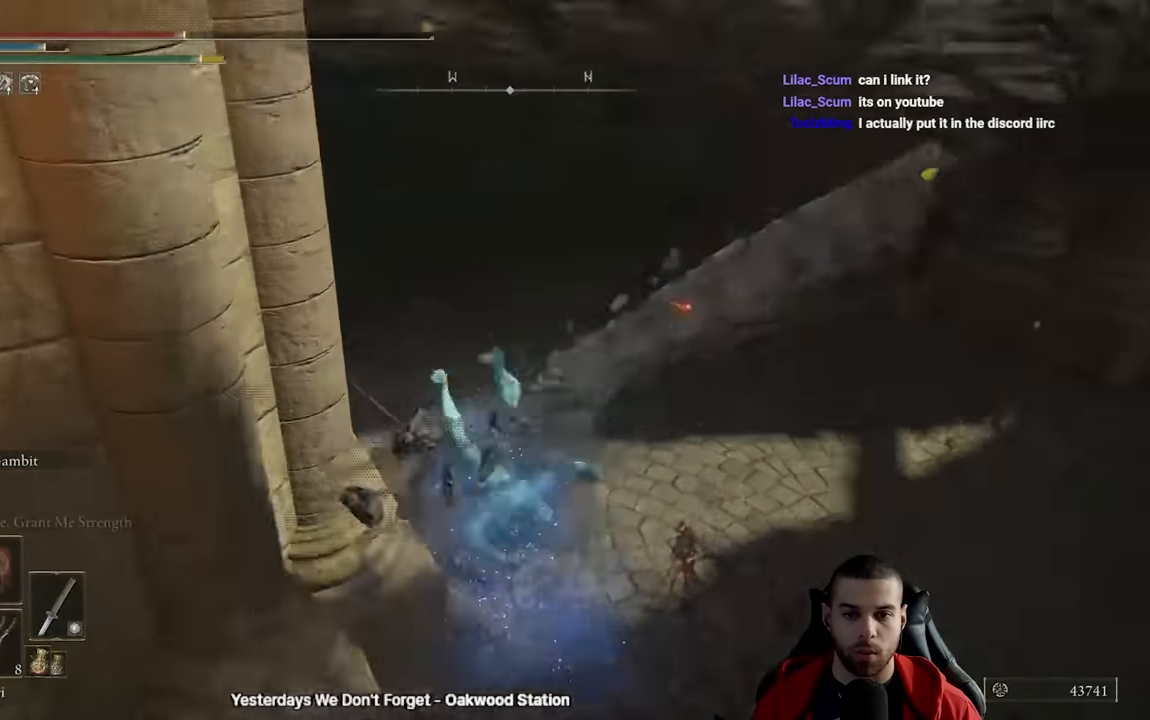
{"buttons": [], "left_stick": "up-left", "right_stick": "left", "events": [[33, "B", "down"], [100, "B", "up"], [183, "B", "down"], [267, "B", "up"], [350, "B", "down"], [433, "B", "up"], [500, "right_stick", "left"]]}
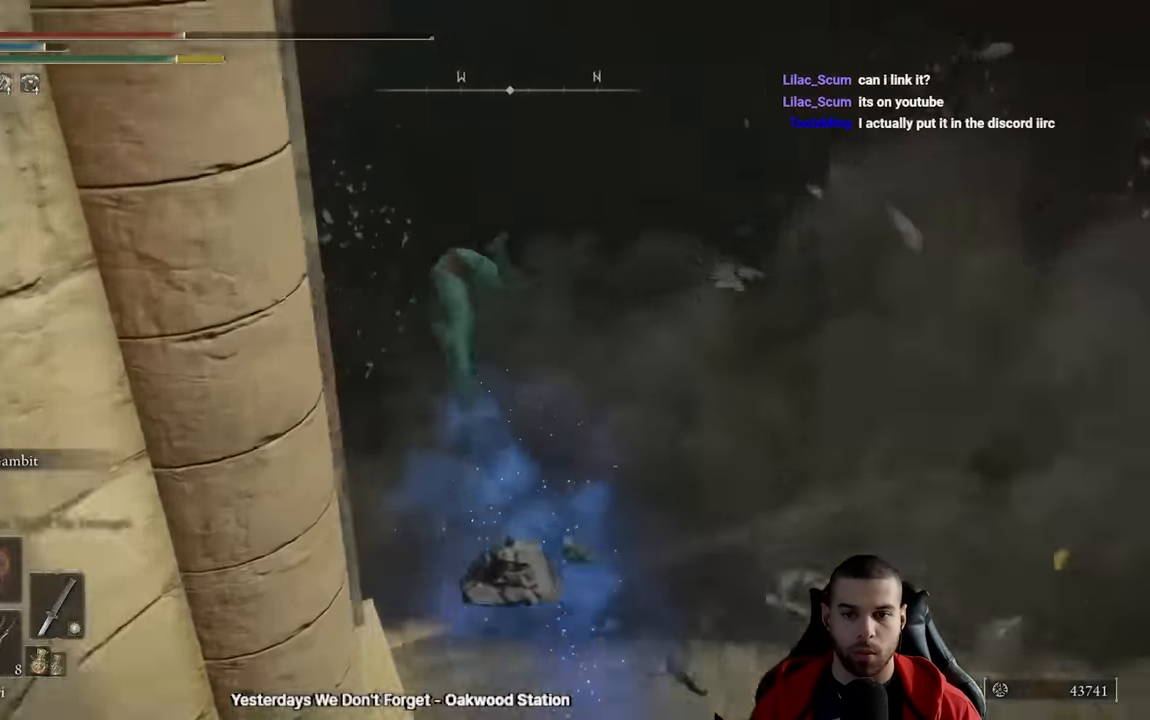
{"buttons": [], "left_stick": "up", "right_stick": "center", "events": [[67, "left_stick", "up"], [150, "right_stick", "center"], [233, "B", "down"], [283, "B", "up"], [367, "B", "down"], [433, "B", "up"]]}
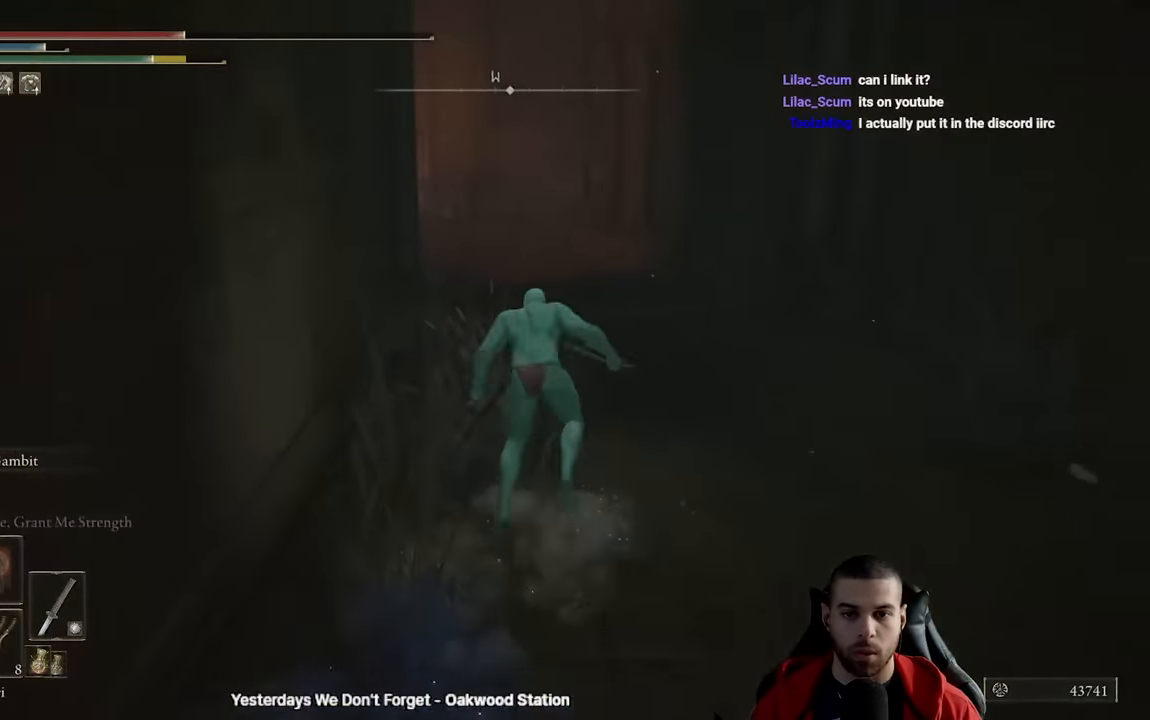
{"buttons": ["B"], "left_stick": "up-right", "right_stick": "center", "events": [[67, "right_stick", "left"], [183, "right_stick", "center"], [200, "left_stick", "up-right"], [283, "B", "down"], [367, "B", "up"], [450, "B", "down"]]}
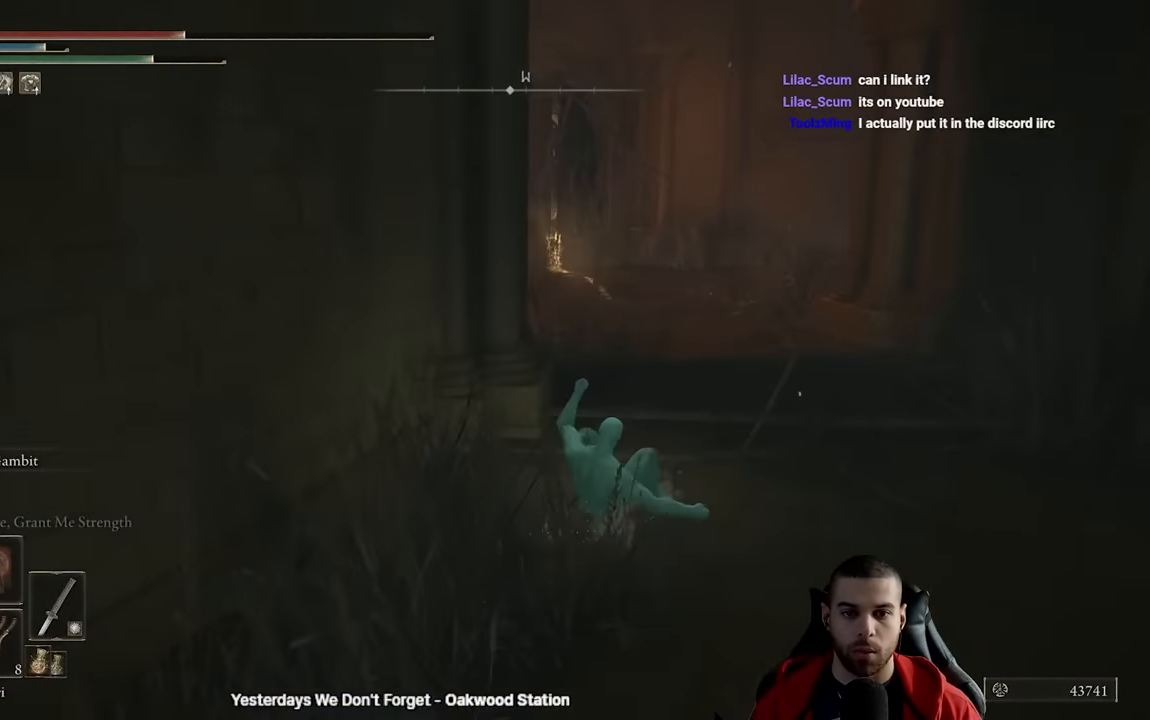
{"buttons": ["B"], "left_stick": "up-right", "right_stick": "center", "events": [[33, "B", "up"], [50, "left_stick", "up"], [100, "B", "down"], [200, "B", "up"], [250, "right_stick", "left"], [367, "left_stick", "up-right"], [367, "right_stick", "center"], [433, "B", "down"]]}
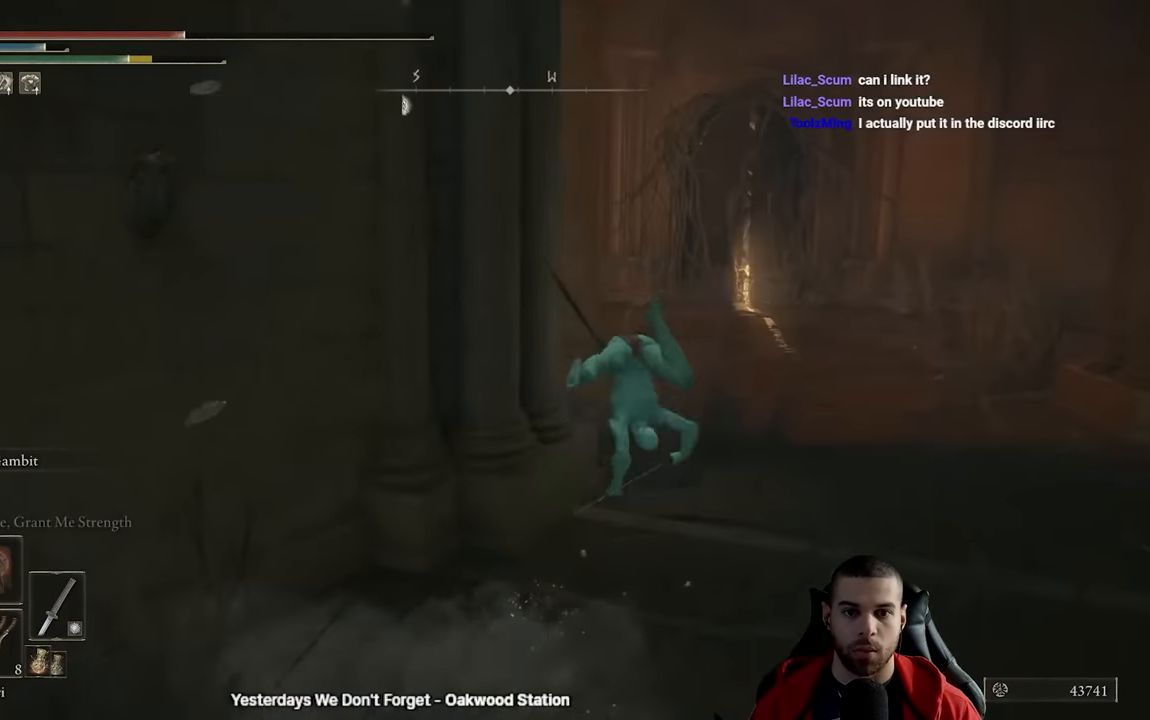
{"buttons": ["B"], "left_stick": "up-right", "right_stick": "center", "events": [[317, "right_stick", "left"], [500, "right_stick", "center"]]}
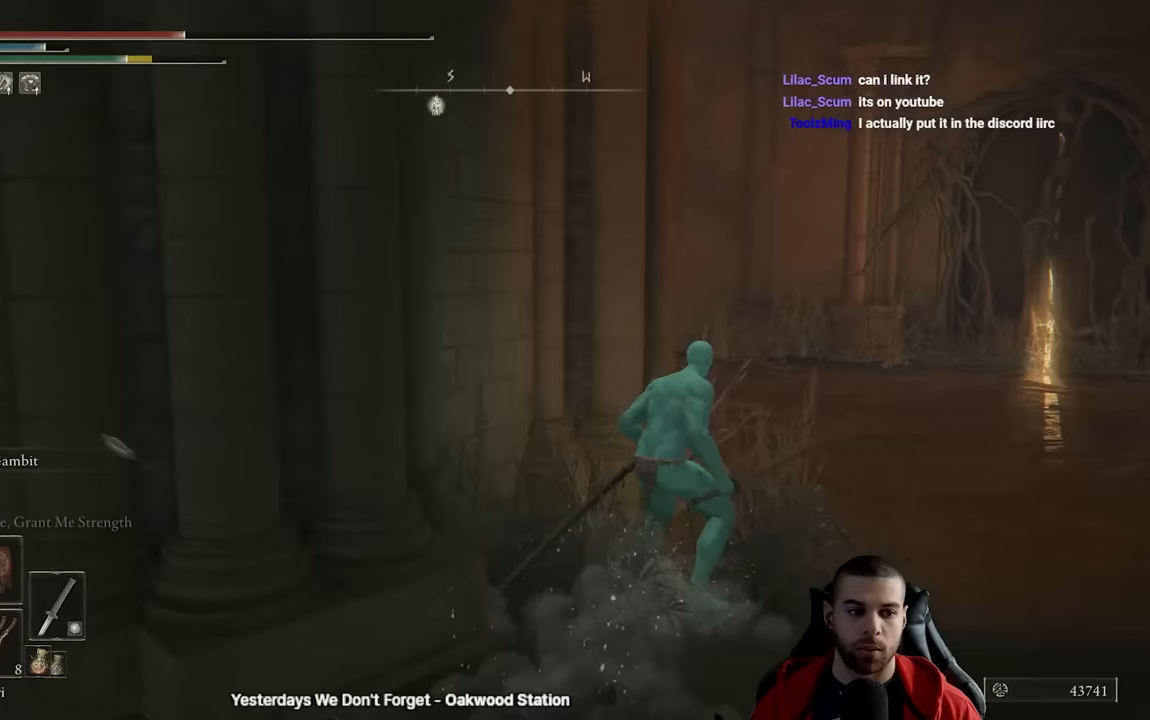
{"buttons": ["B"], "left_stick": "up-right", "right_stick": "center", "events": [[233, "B", "up"], [300, "right_stick", "left"], [400, "right_stick", "center"], [467, "B", "down"]]}
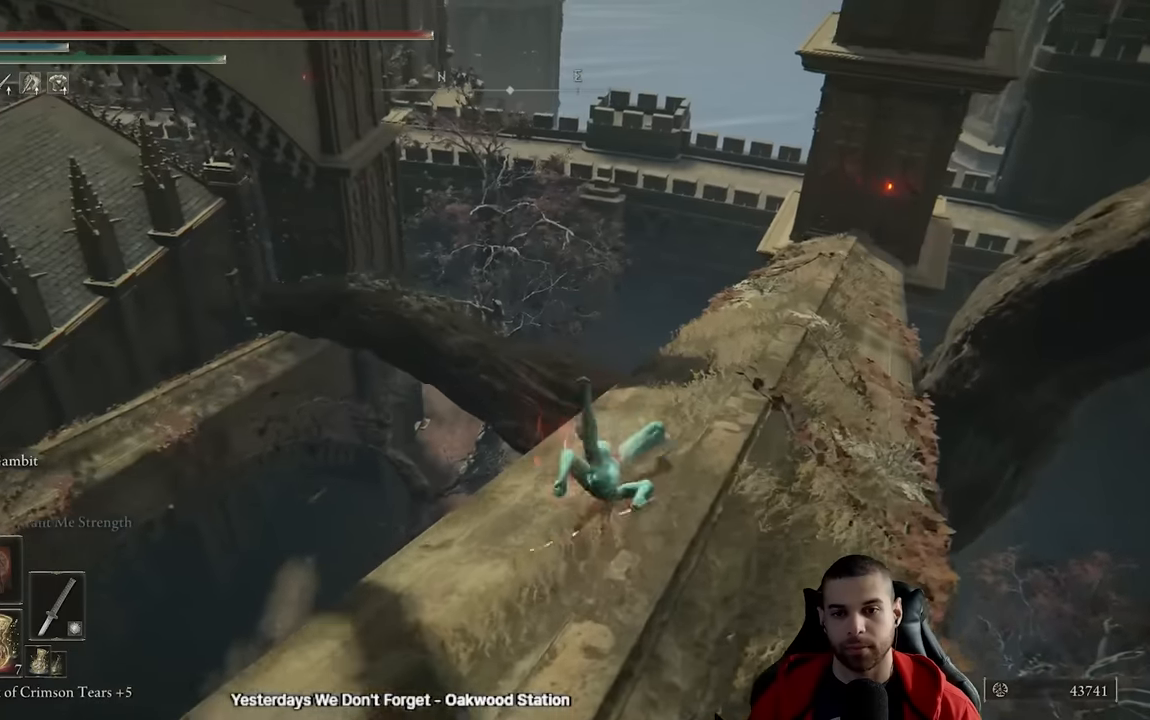
{"buttons": ["B"], "left_stick": "up", "right_stick": "center", "events": [[250, "right_stick", "right"], [367, "left_stick", "up"], [367, "right_stick", "center"]]}
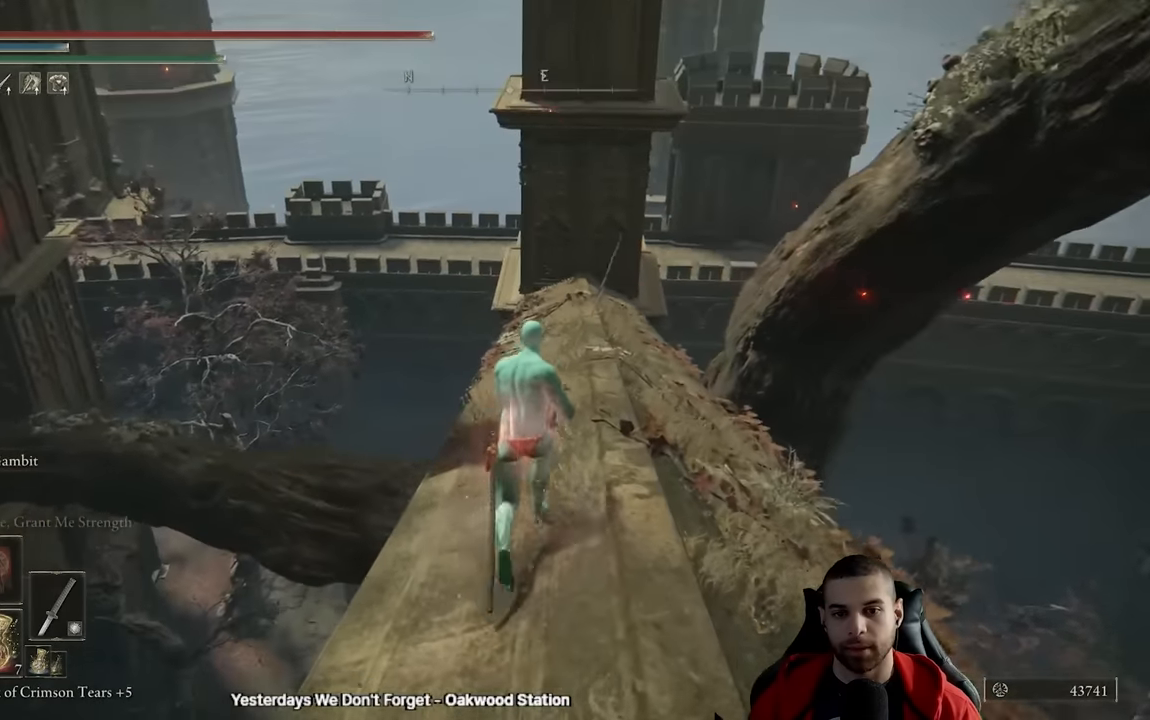
{"buttons": ["B"], "left_stick": "up-right", "right_stick": "down-left", "events": [[67, "right_stick", "down-left"], [433, "left_stick", "up-right"]]}
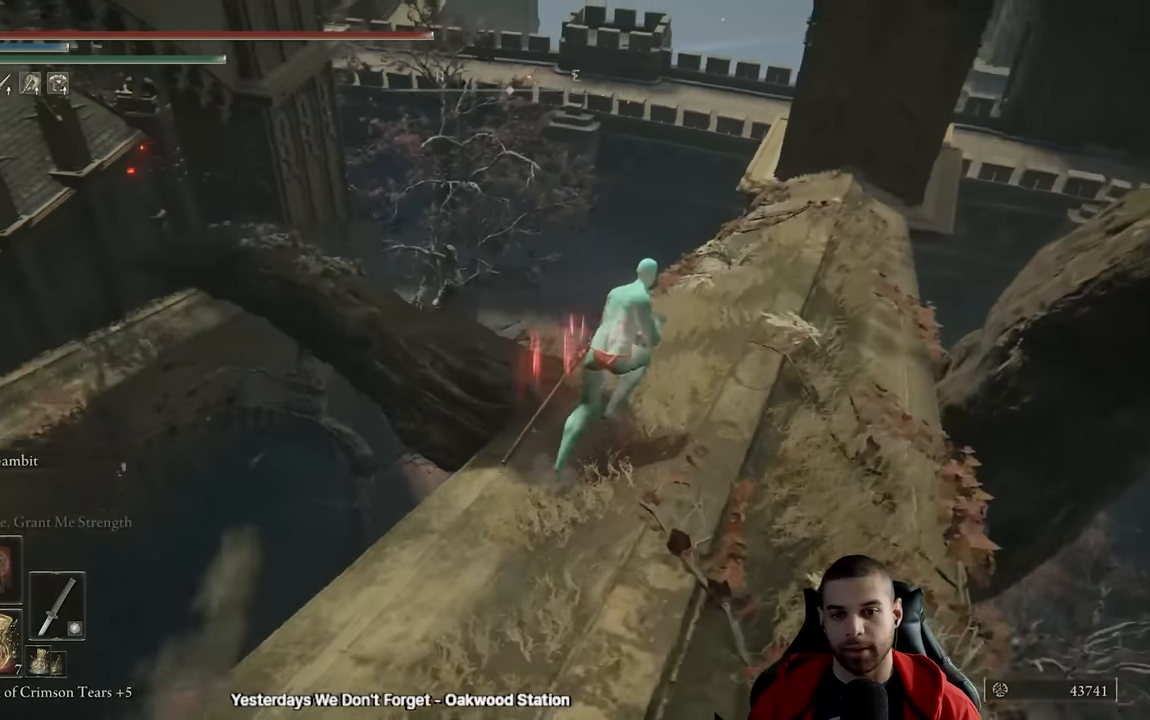
{"buttons": [], "left_stick": "up-right", "right_stick": "down-left", "events": [[250, "right_stick", "center"], [350, "B", "up"], [500, "right_stick", "down-left"]]}
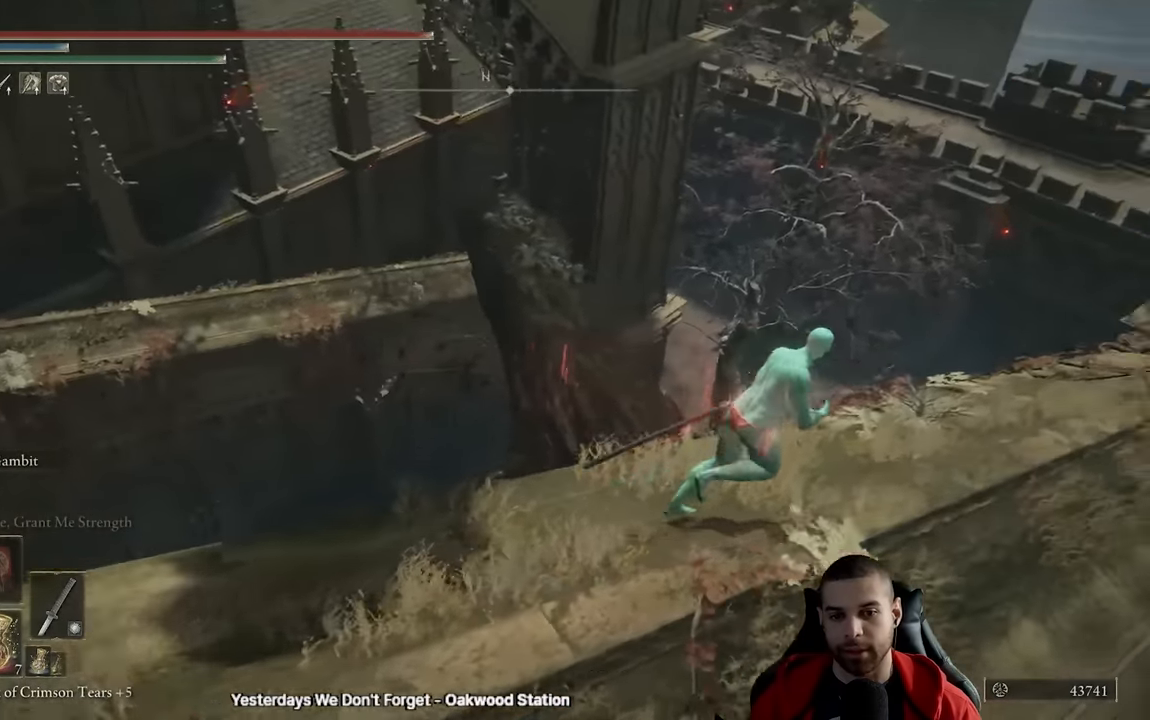
{"buttons": [], "left_stick": "down-right", "right_stick": "down-right", "events": [[267, "left_stick", "up-left"], [283, "right_stick", "center"], [367, "left_stick", "down-left"], [450, "left_stick", "down-right"], [467, "right_stick", "down-right"]]}
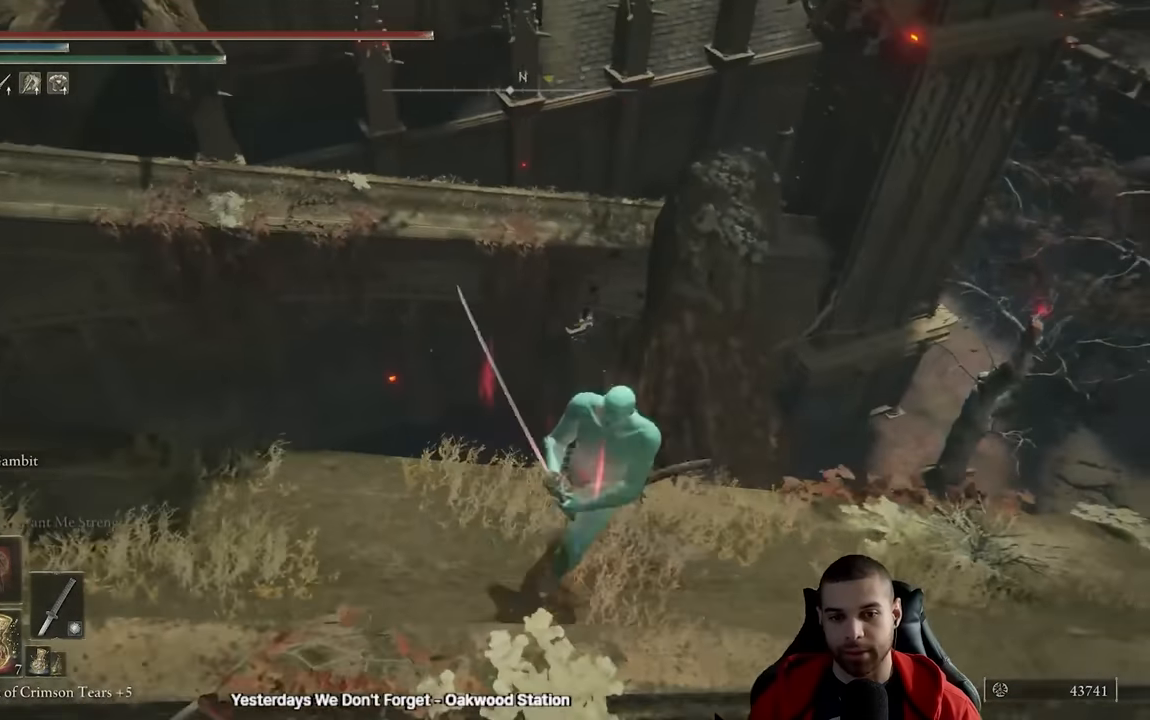
{"buttons": ["B"], "left_stick": "up", "right_stick": "center", "events": [[17, "left_stick", "right"], [17, "right_stick", "center"], [100, "B", "down"], [117, "left_stick", "up-right"], [300, "left_stick", "up"]]}
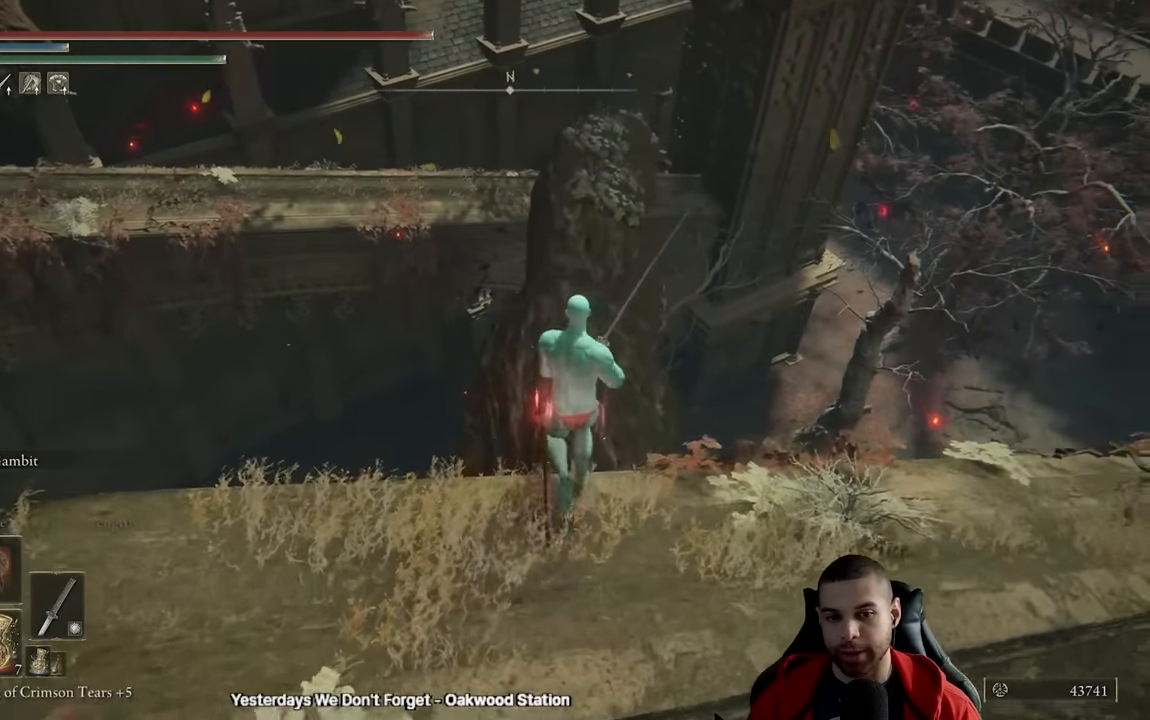
{"buttons": ["B"], "left_stick": "up-right", "right_stick": "center", "events": [[283, "right_stick", "up"], [383, "right_stick", "center"], [500, "left_stick", "up-right"]]}
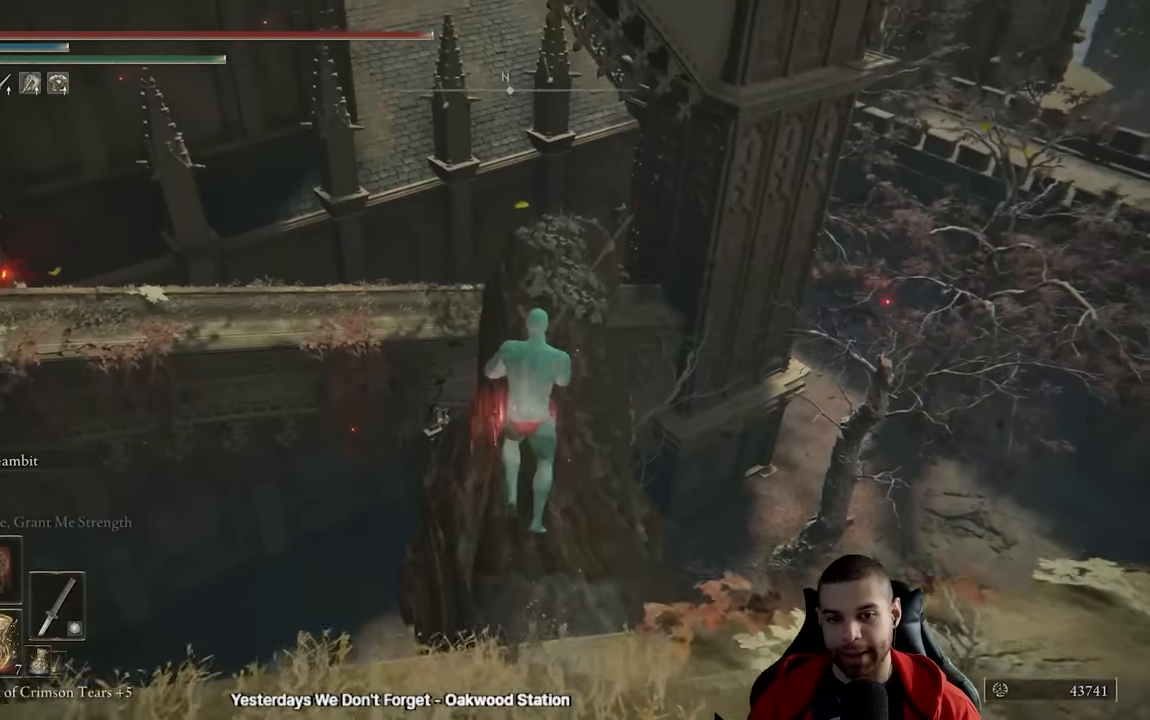
{"buttons": ["B"], "left_stick": "up", "right_stick": "center", "events": [[150, "B", "up"], [233, "B", "down"], [267, "left_stick", "up"]]}
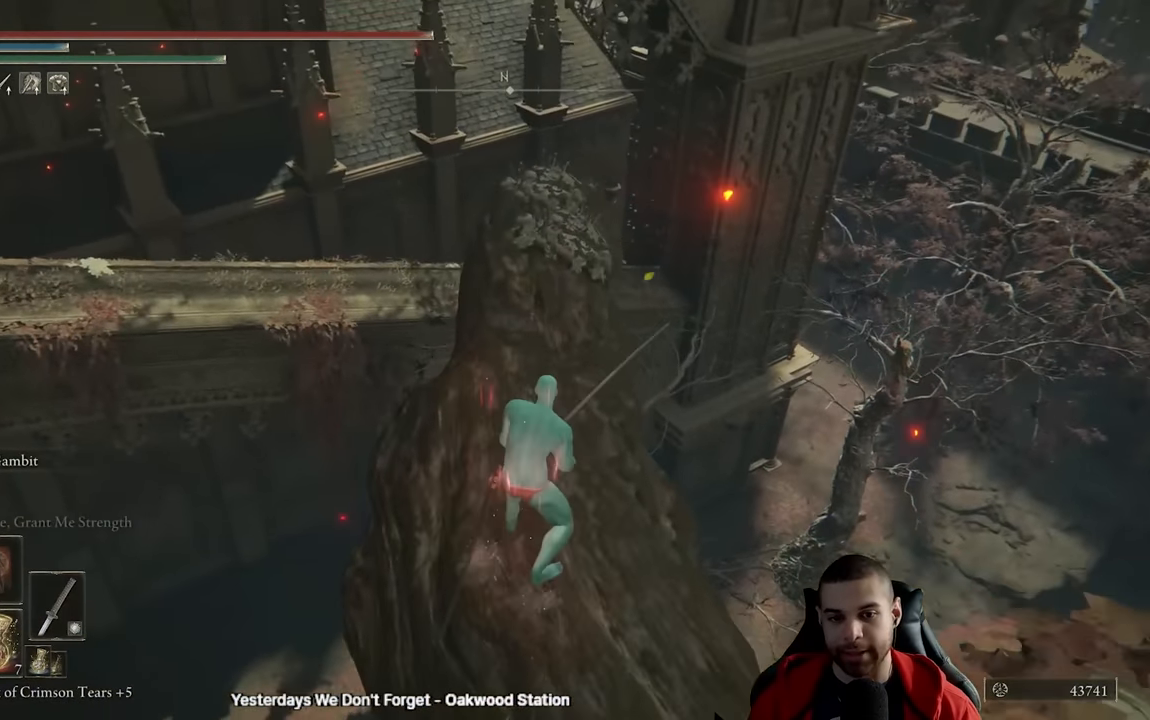
{"buttons": ["B"], "left_stick": "up", "right_stick": "center", "events": []}